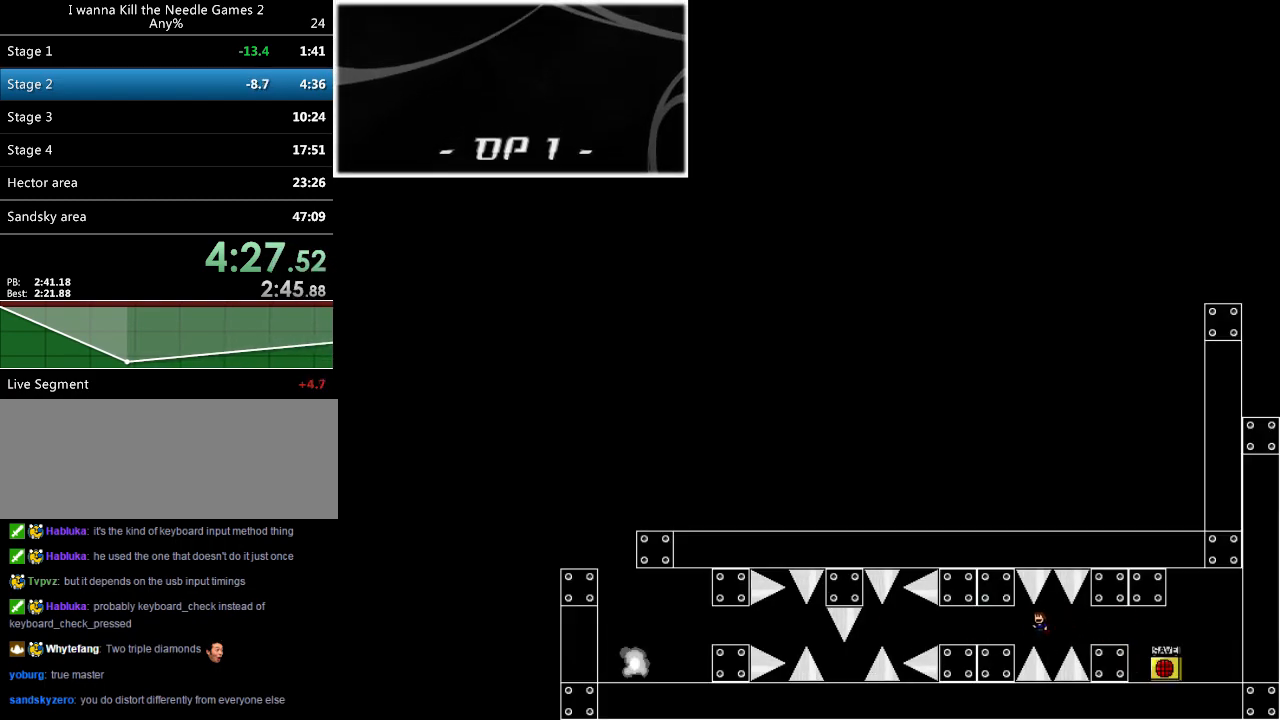
Gameplay with keyboard; each line is a JSON object with the keys held at the frame after it. "events" lists presses ("down") and releases ("up") of "down", "left", "r", "right", "shift_l", "shift_r", "up" and "z" between this image and that frame as [ms after this image, input, new state], when the widget could be followed in between. No other keys are recorded. Mouse input is not recorded.
{"keys": ["shift_l"], "events": [[300, "shift_l", "down"], [500, "left", "up"]]}
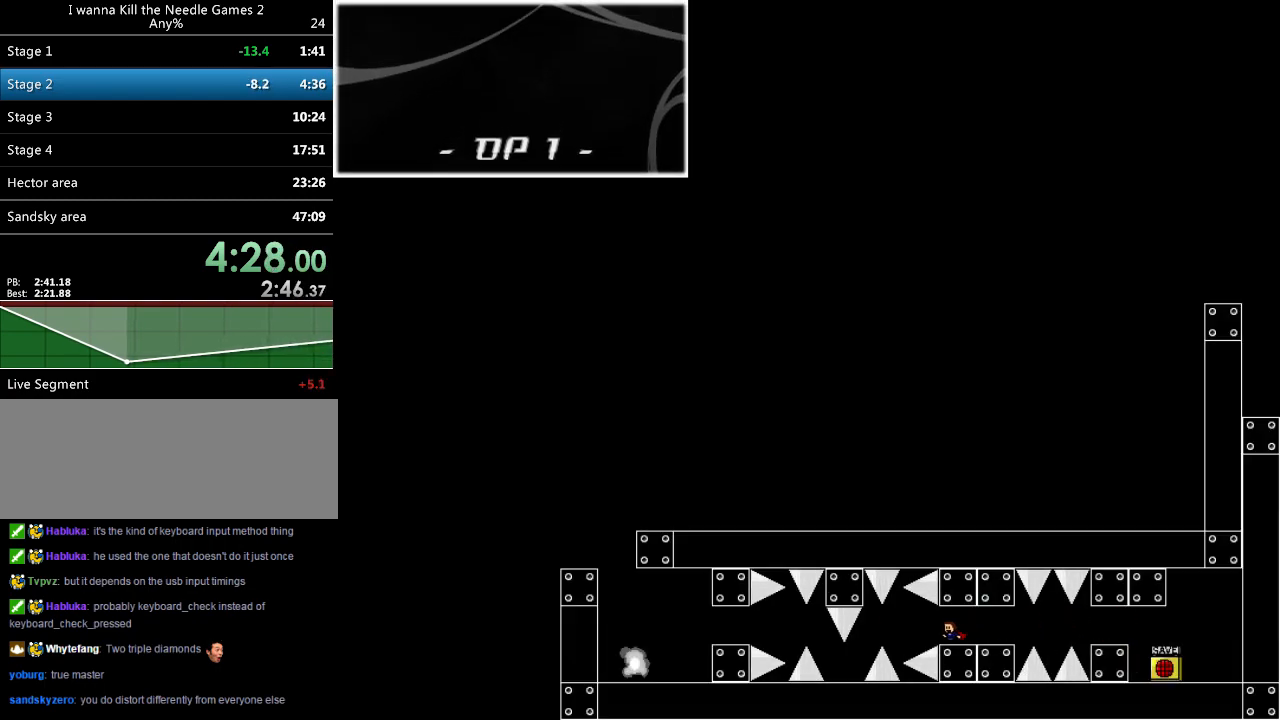
{"keys": ["shift_l"], "events": [[160, "shift_l", "up"], [180, "left", "down"], [240, "left", "up"], [340, "shift_l", "down"]]}
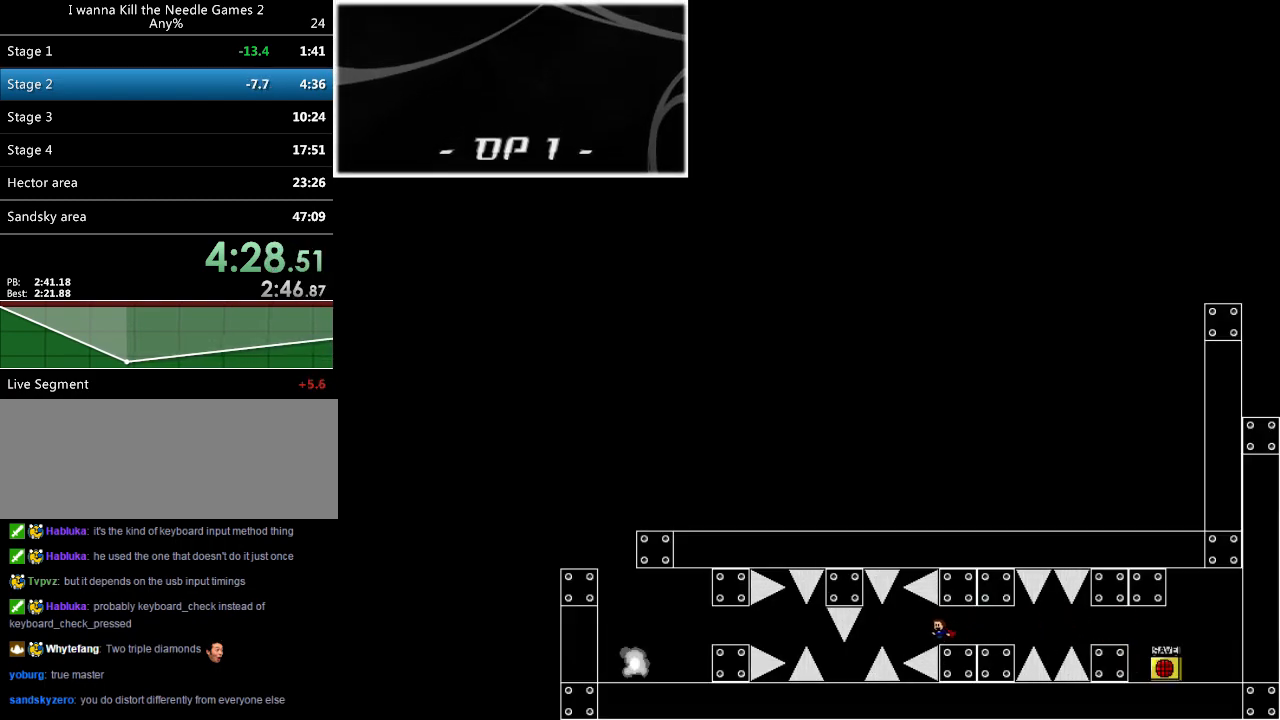
{"keys": ["left"], "events": [[220, "left", "down"], [220, "shift_l", "up"], [220, "shift_r", "down"], [260, "shift_r", "up"], [380, "left", "up"], [440, "left", "down"], [480, "shift_l", "down"], [500, "shift_l", "up"]]}
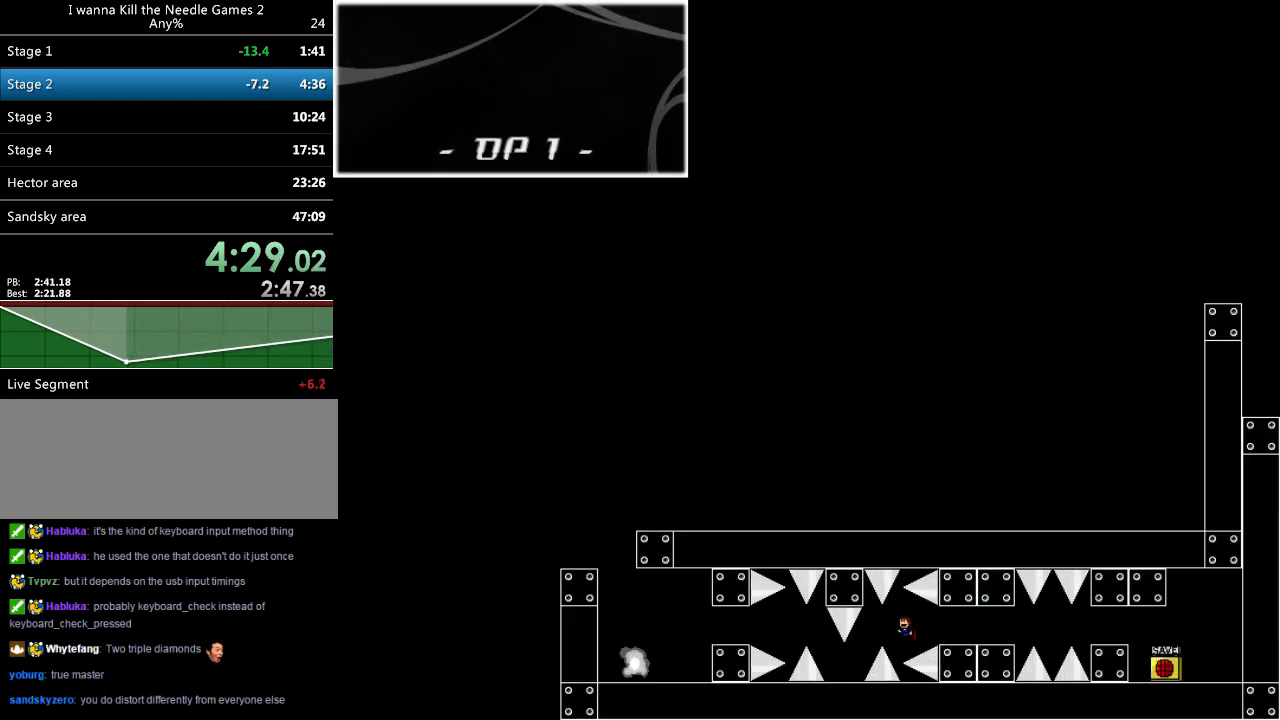
{"keys": [], "events": [[80, "left", "up"], [180, "left", "down"], [480, "left", "up"]]}
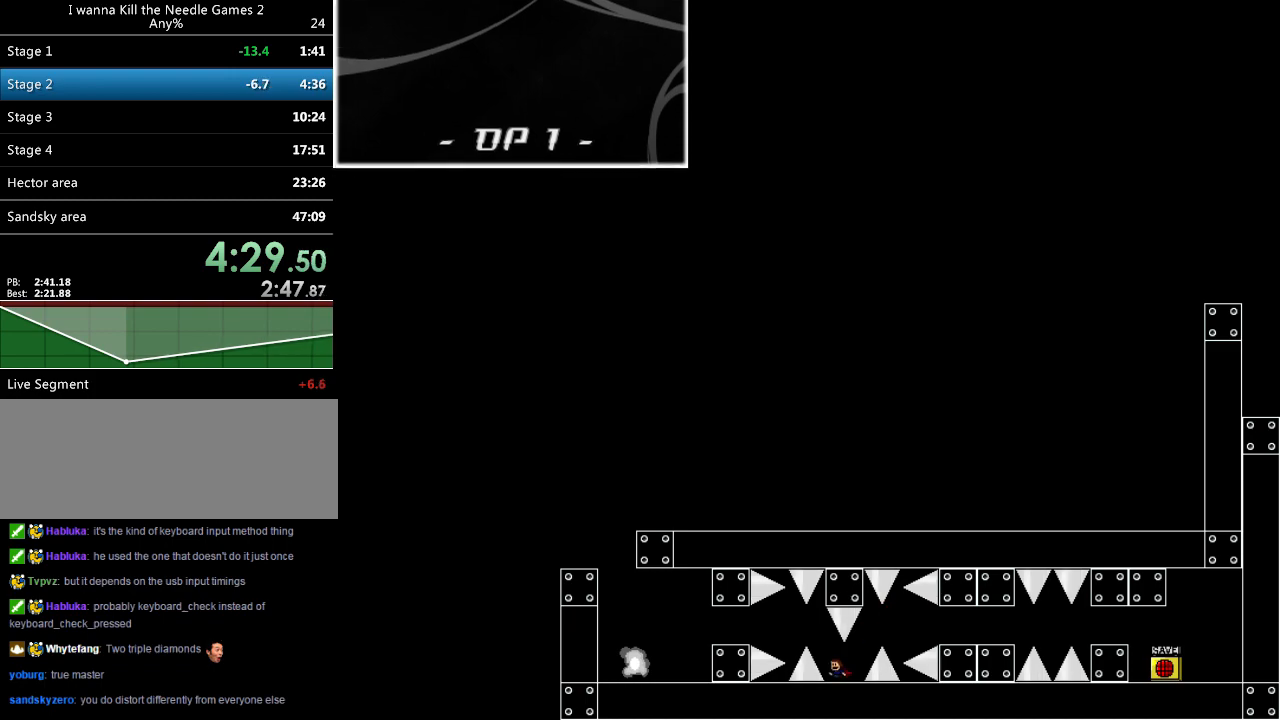
{"keys": [], "events": [[140, "left", "down"], [140, "shift_l", "down"], [220, "shift_l", "up"], [440, "left", "up"]]}
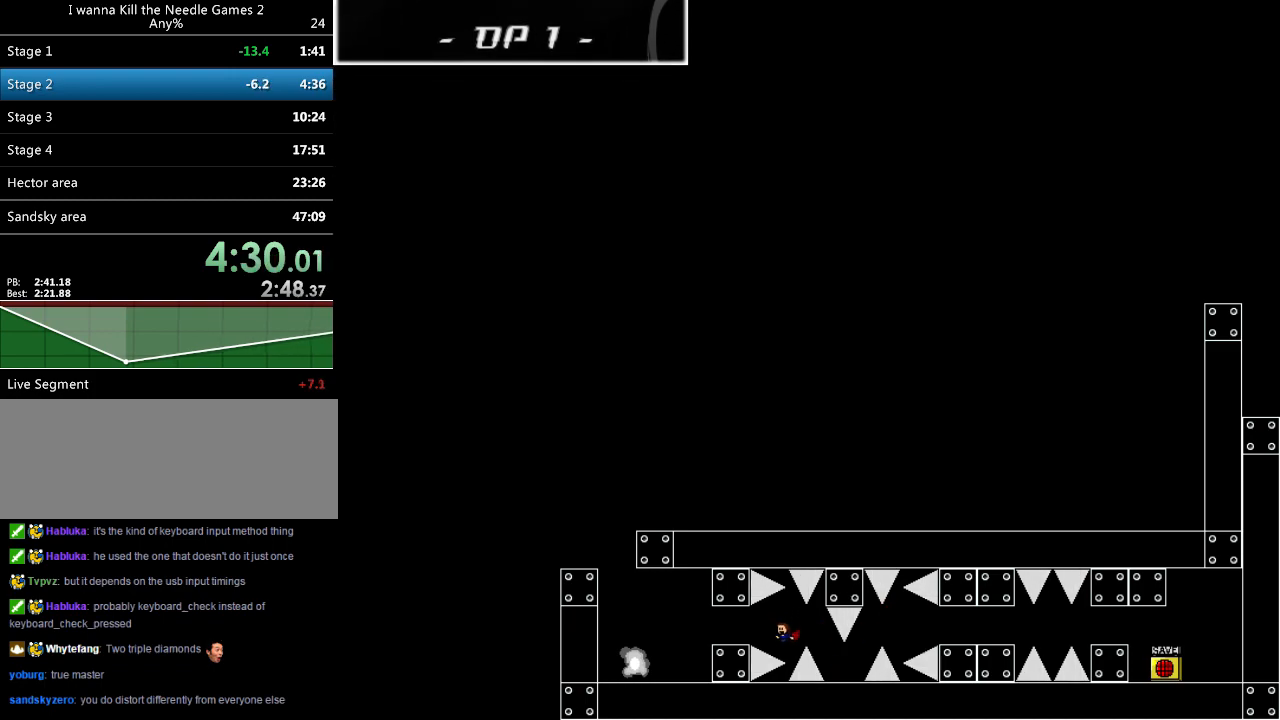
{"keys": ["left"], "events": [[20, "left", "down"], [40, "shift_l", "down"], [60, "shift_l", "up"]]}
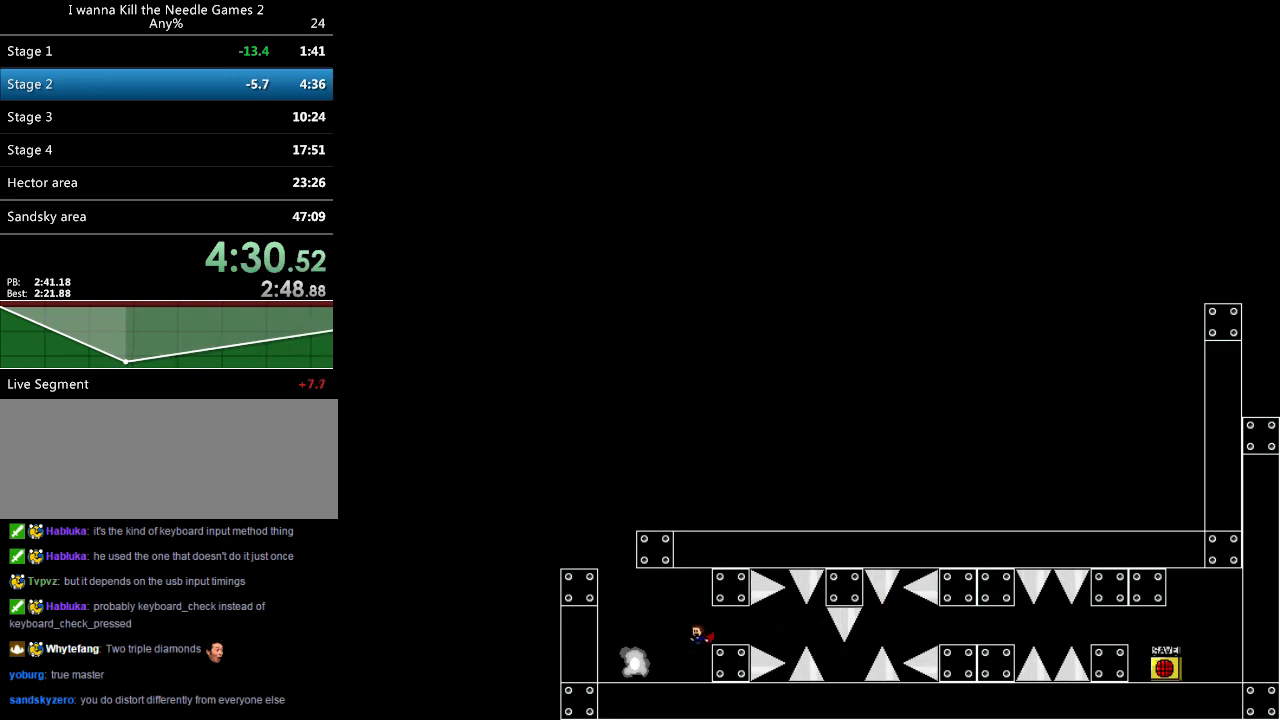
{"keys": [], "events": [[320, "left", "up"]]}
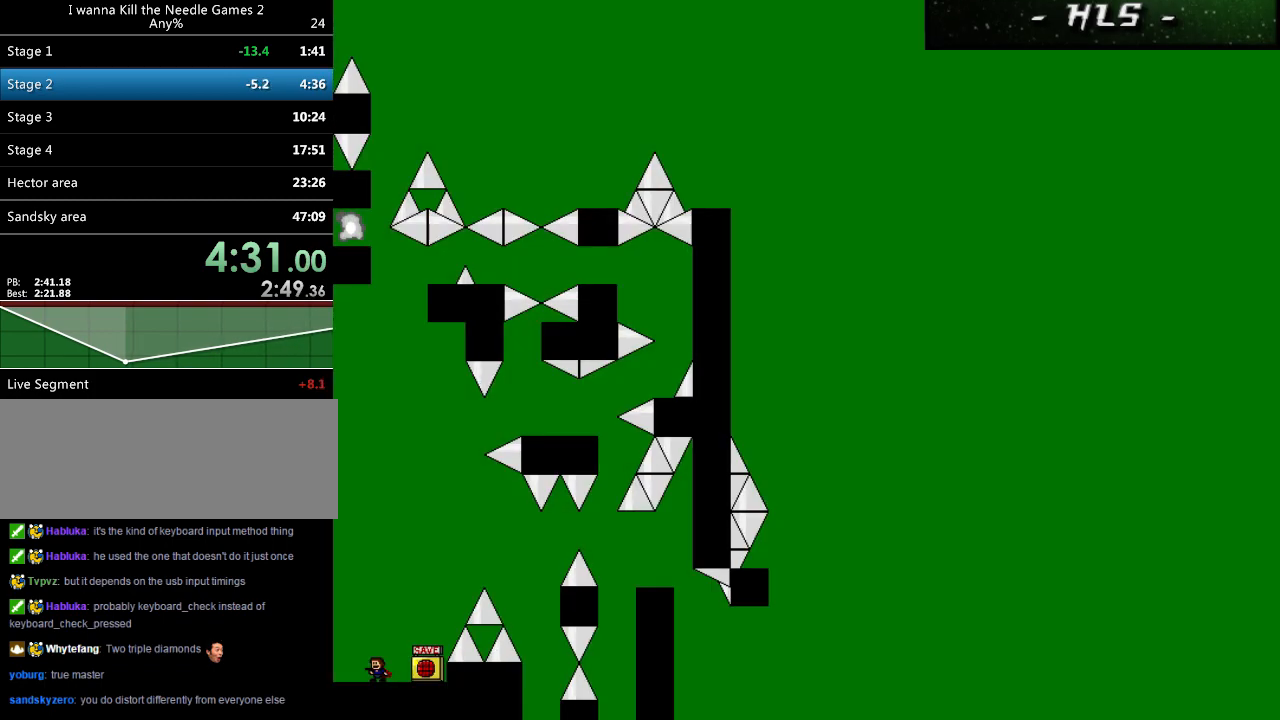
{"keys": [], "events": [[80, "right", "down"], [180, "right", "up"], [400, "right", "down"], [460, "right", "up"]]}
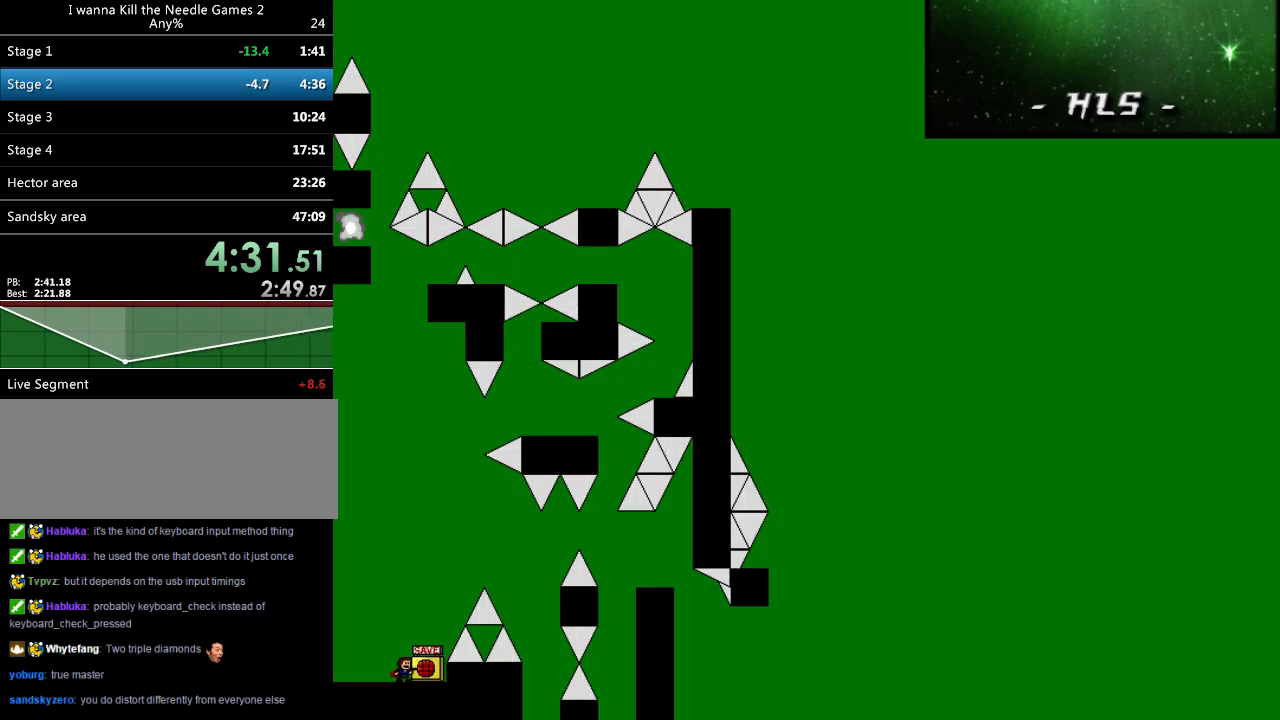
{"keys": [], "events": [[220, "right", "down"], [240, "right", "up"]]}
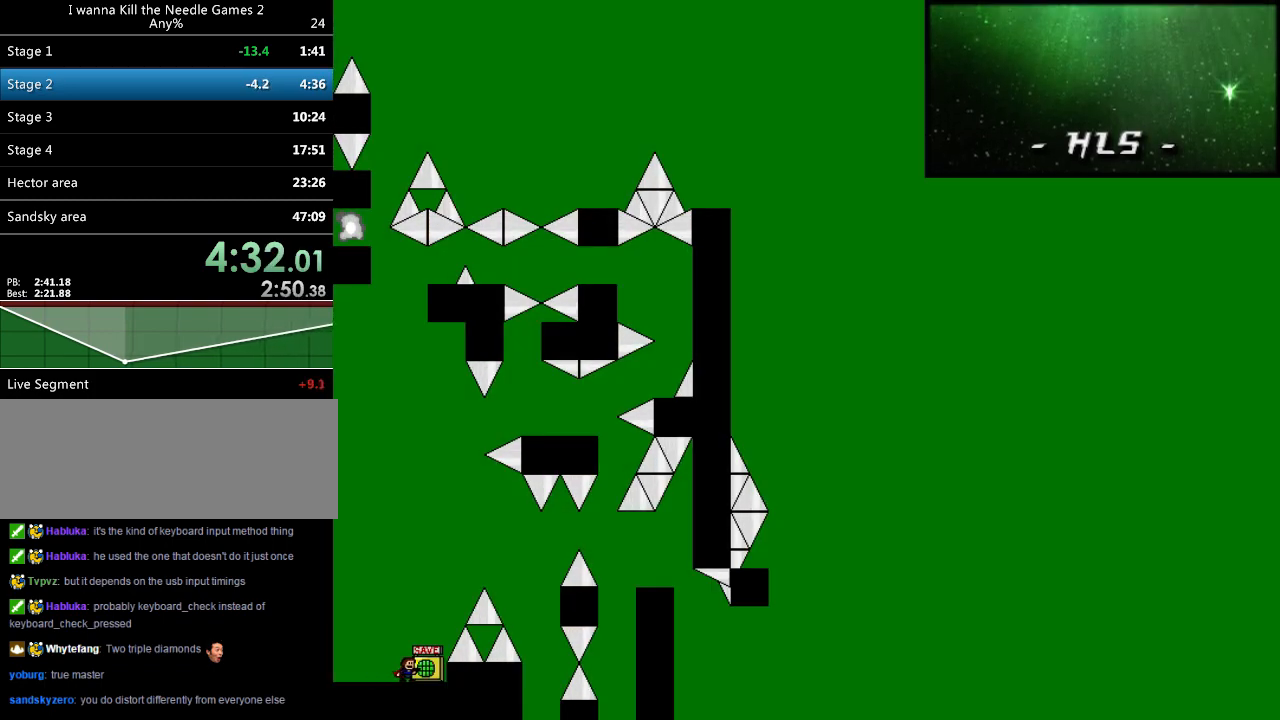
{"keys": ["right", "shift_l"], "events": [[120, "right", "down"], [120, "shift_l", "down"]]}
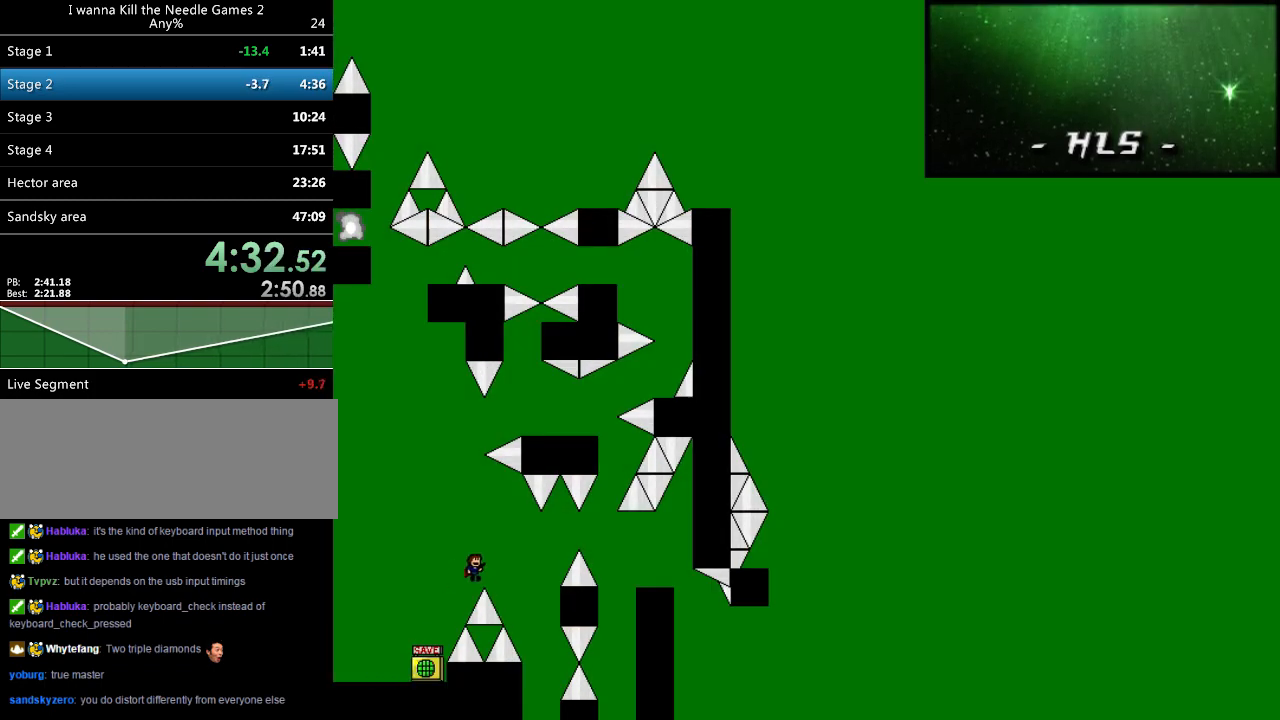
{"keys": ["right", "shift_l"], "events": [[160, "shift_l", "up"], [260, "shift_l", "down"]]}
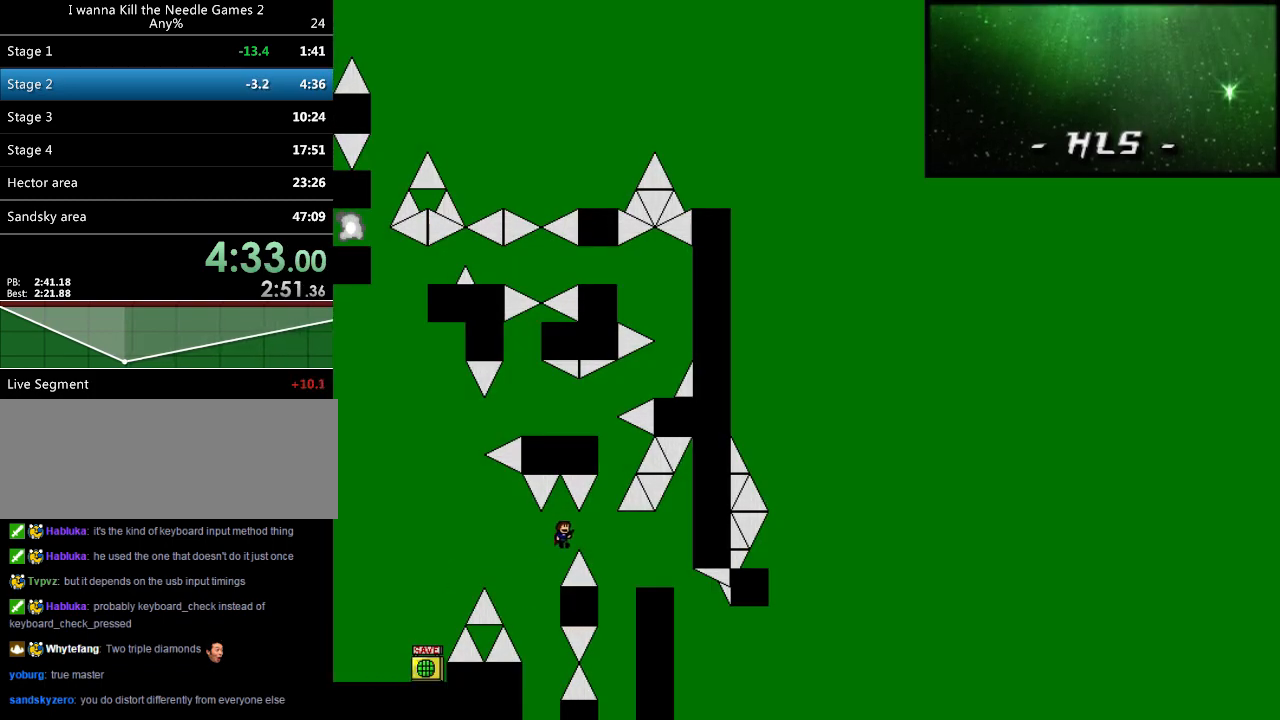
{"keys": ["shift_l"], "events": [[480, "right", "up"]]}
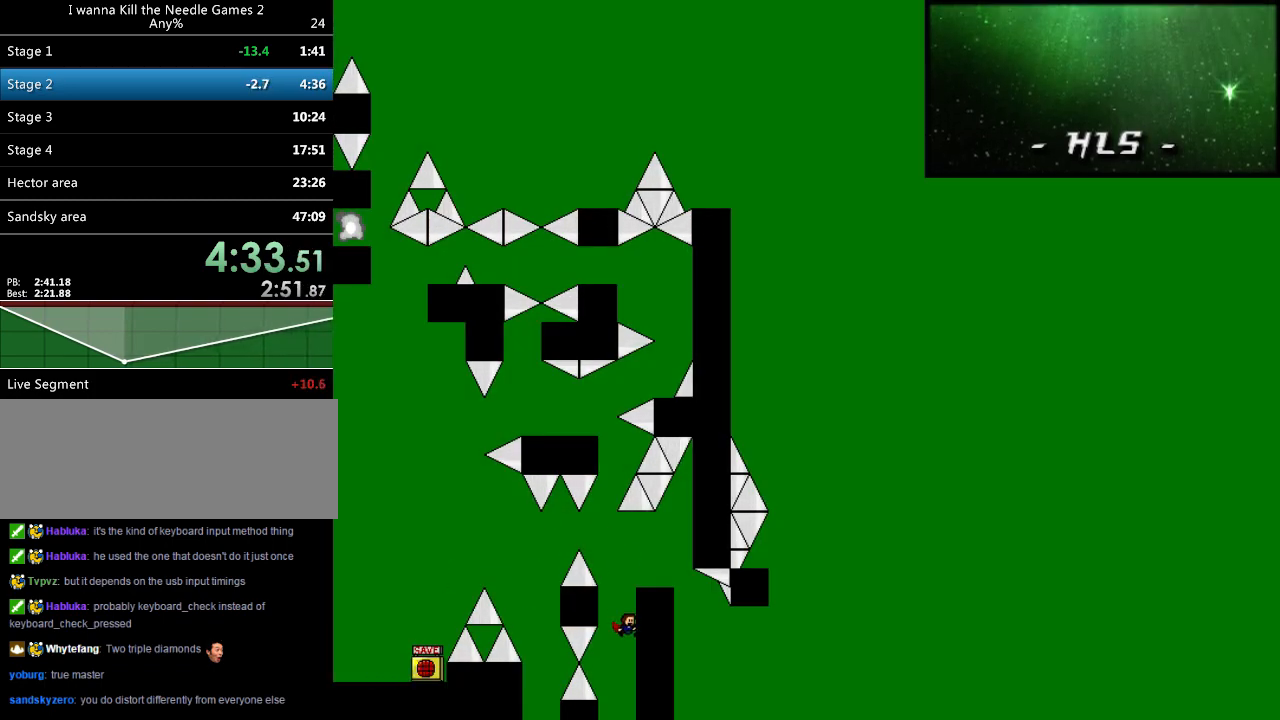
{"keys": [], "events": [[60, "shift_l", "up"], [220, "r", "down"], [240, "r", "up"], [440, "right", "down"], [460, "right", "up"]]}
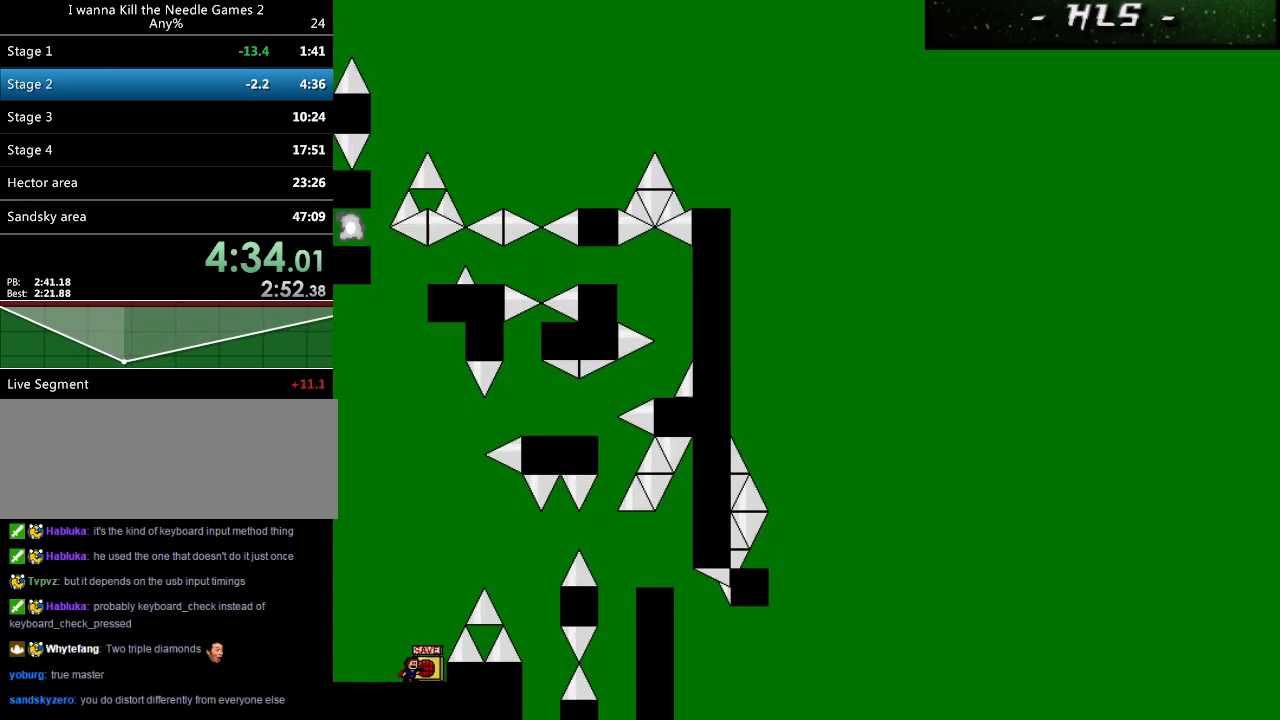
{"keys": ["right", "shift_l"], "events": [[220, "right", "down"], [220, "shift_l", "down"]]}
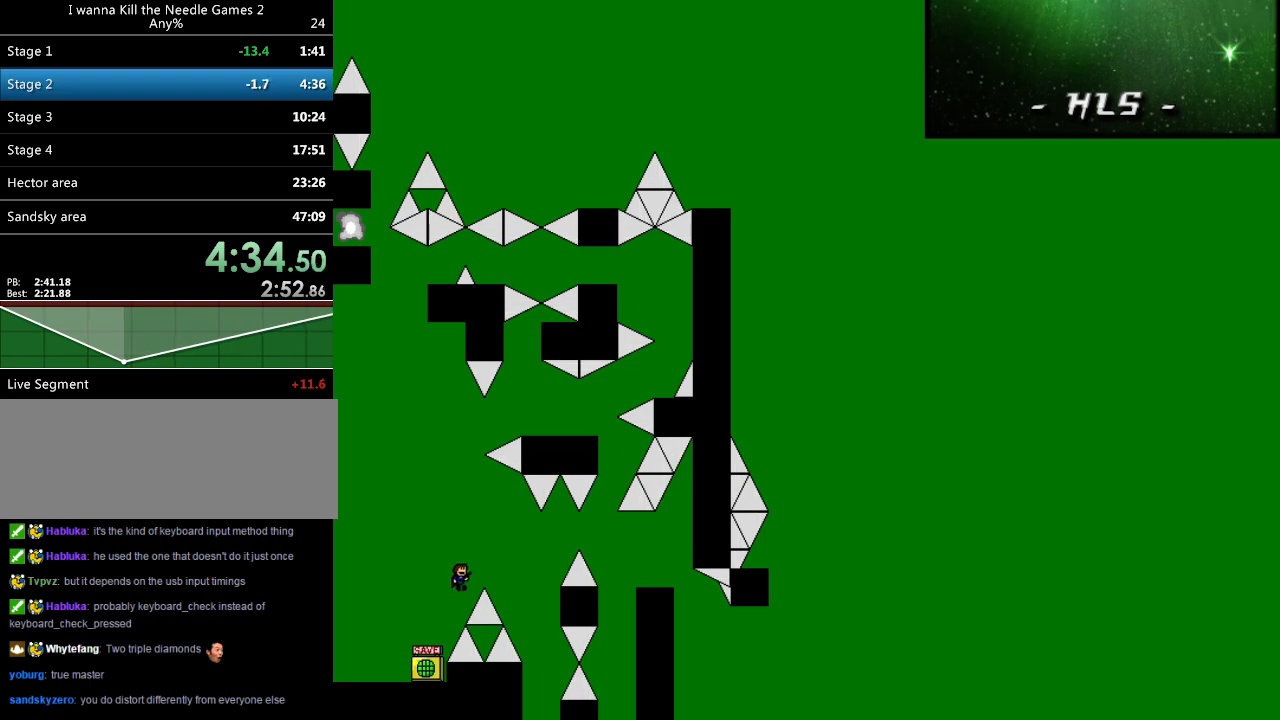
{"keys": ["right", "shift_l"], "events": [[260, "shift_l", "up"], [360, "shift_l", "down"]]}
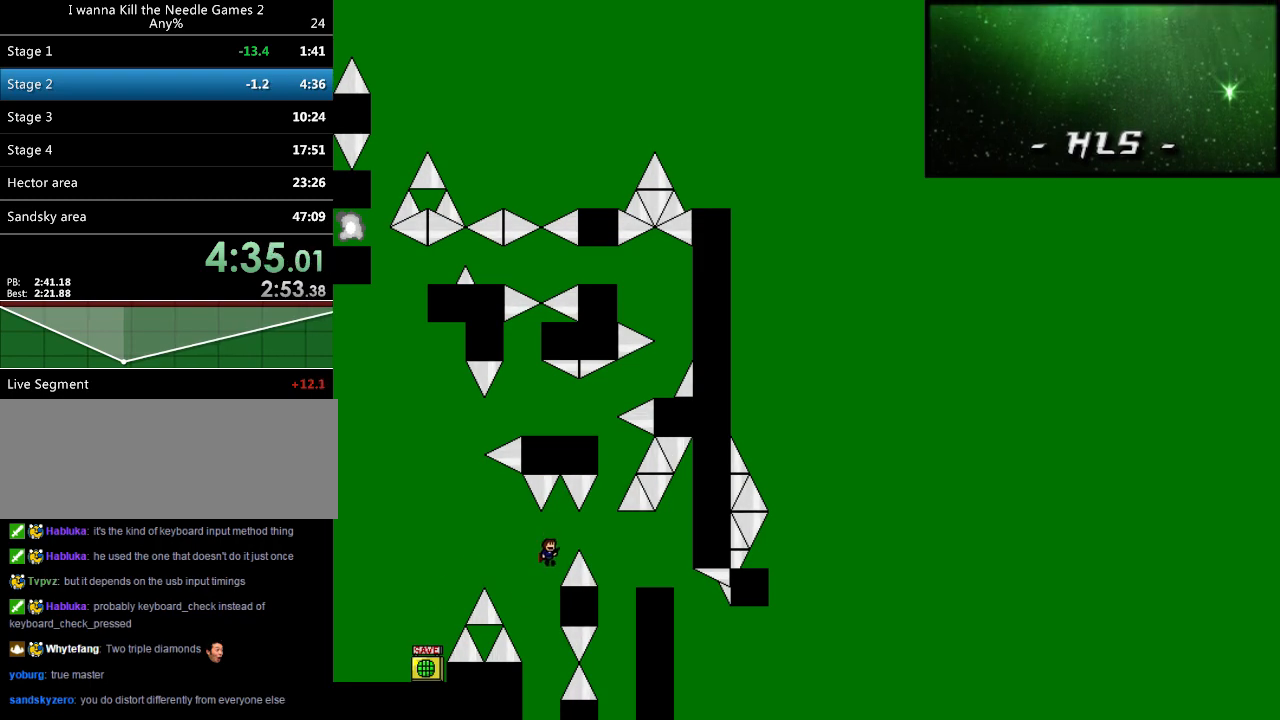
{"keys": [], "events": [[400, "shift_l", "up"], [460, "right", "up"]]}
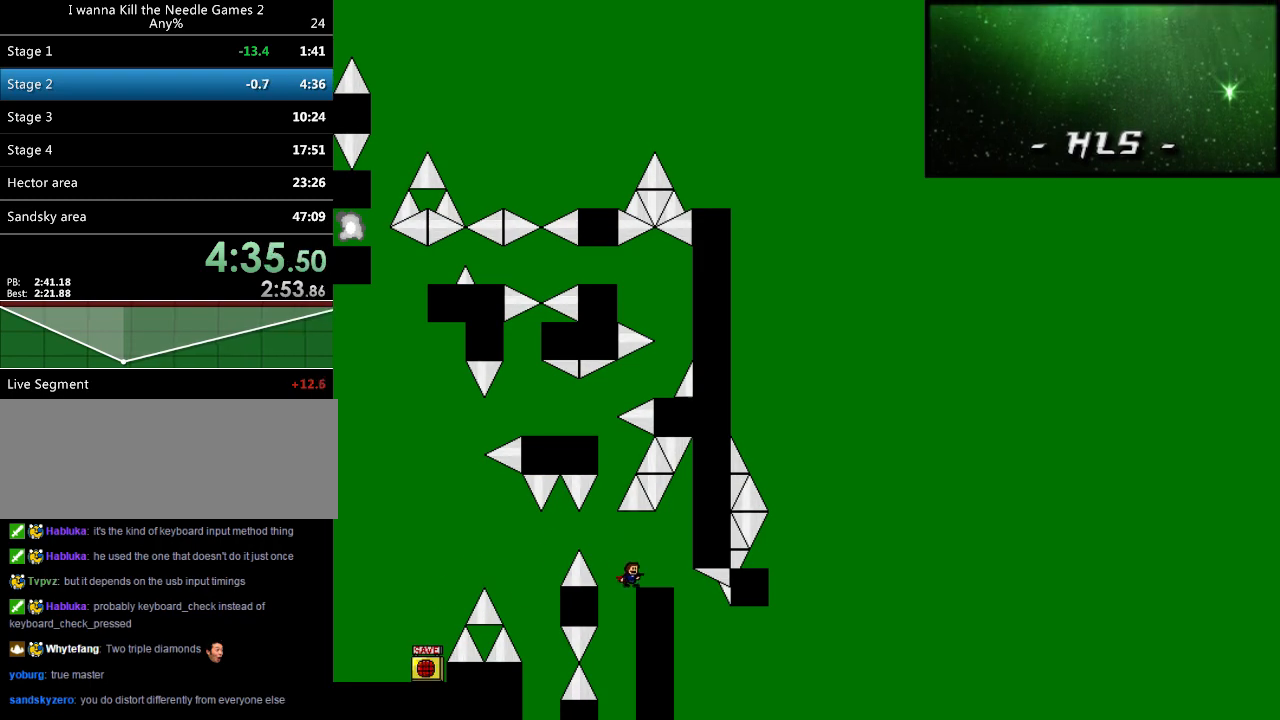
{"keys": ["shift_l"], "events": [[200, "left", "down"], [200, "shift_l", "down"], [340, "left", "up"]]}
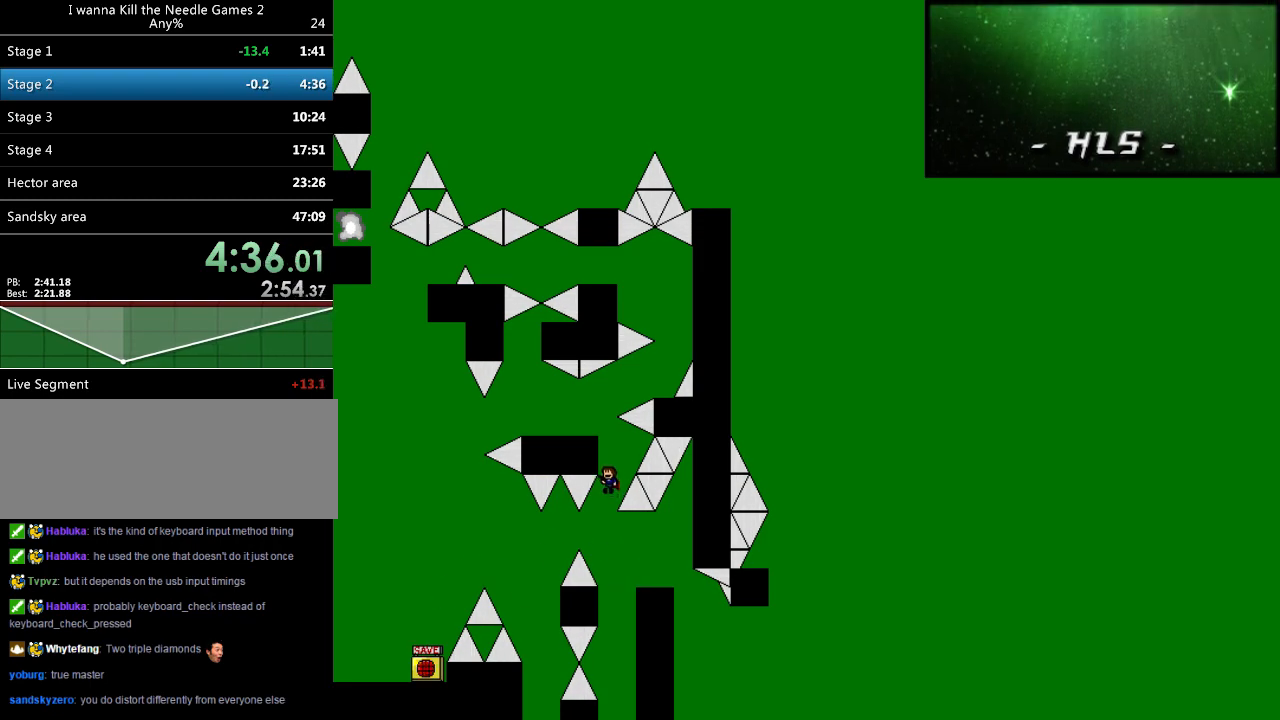
{"keys": [], "events": [[100, "shift_l", "up"], [140, "shift_l", "down"], [280, "left", "down"], [340, "shift_l", "up"], [360, "left", "up"]]}
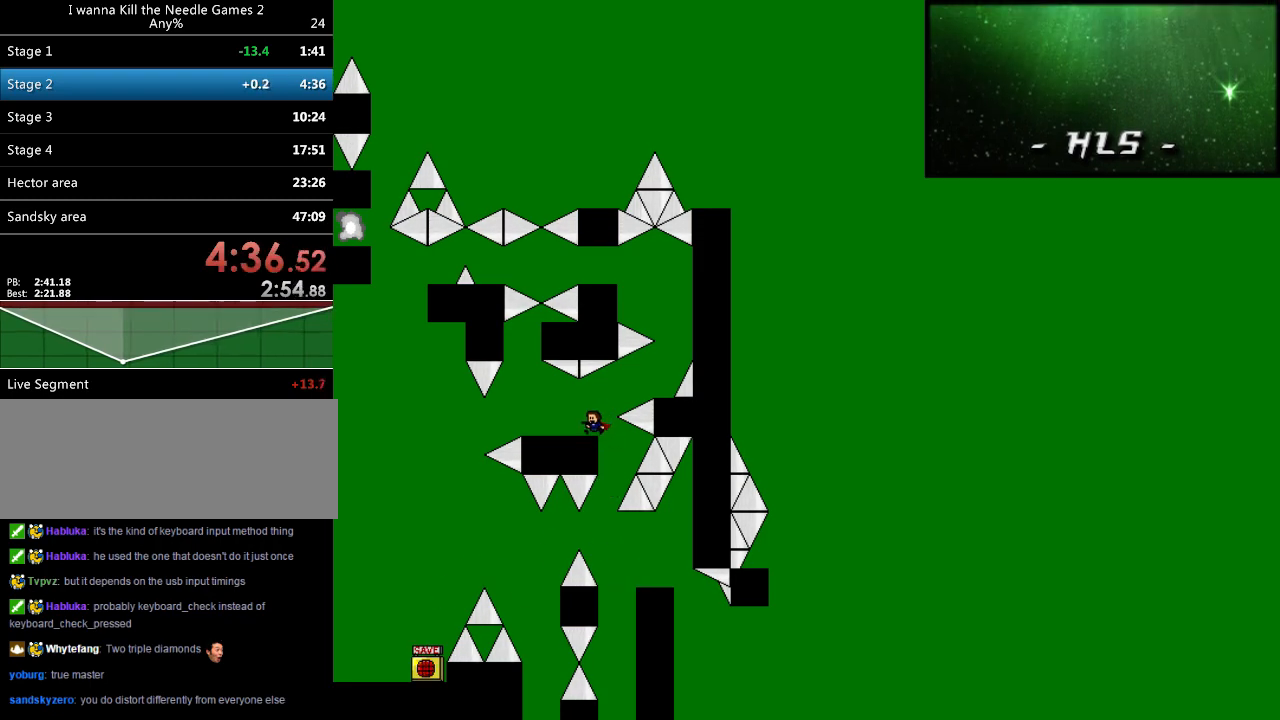
{"keys": [], "events": [[40, "right", "down"], [40, "shift_l", "down"], [100, "shift_l", "up"], [420, "right", "up"]]}
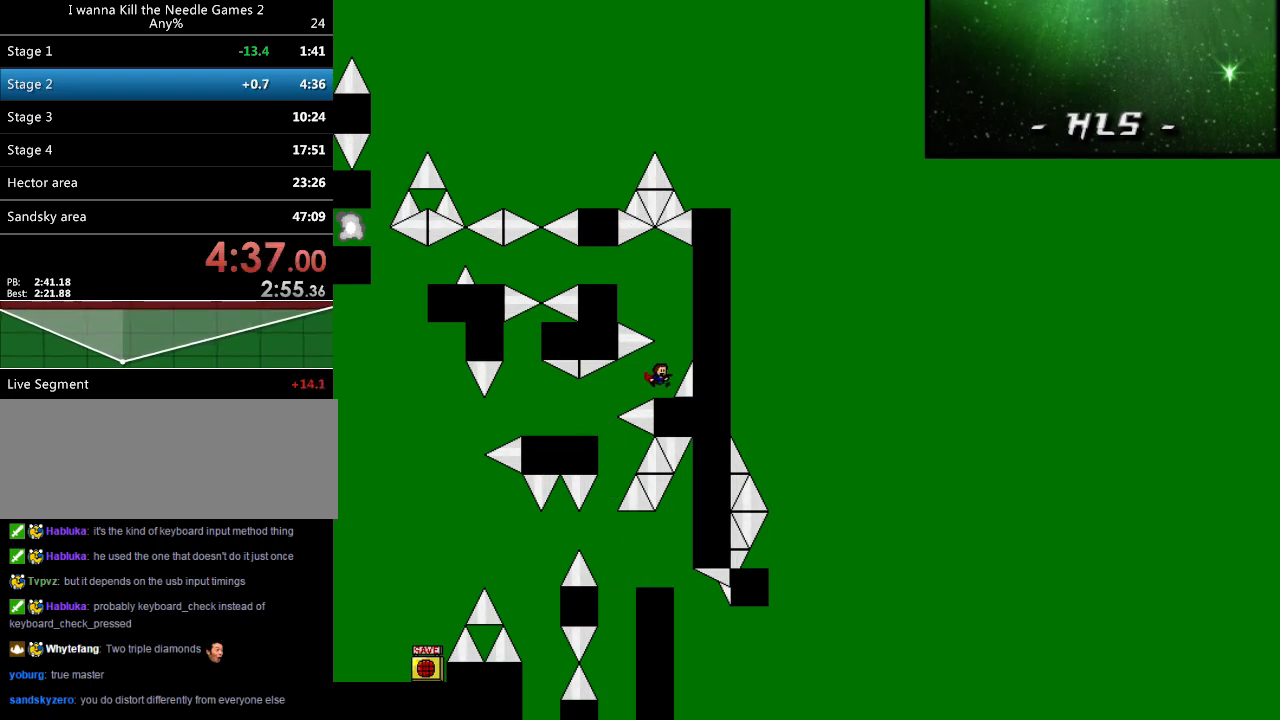
{"keys": ["left"], "events": [[120, "shift_l", "down"], [140, "right", "down"], [200, "right", "up"], [260, "left", "down"], [400, "shift_l", "up"]]}
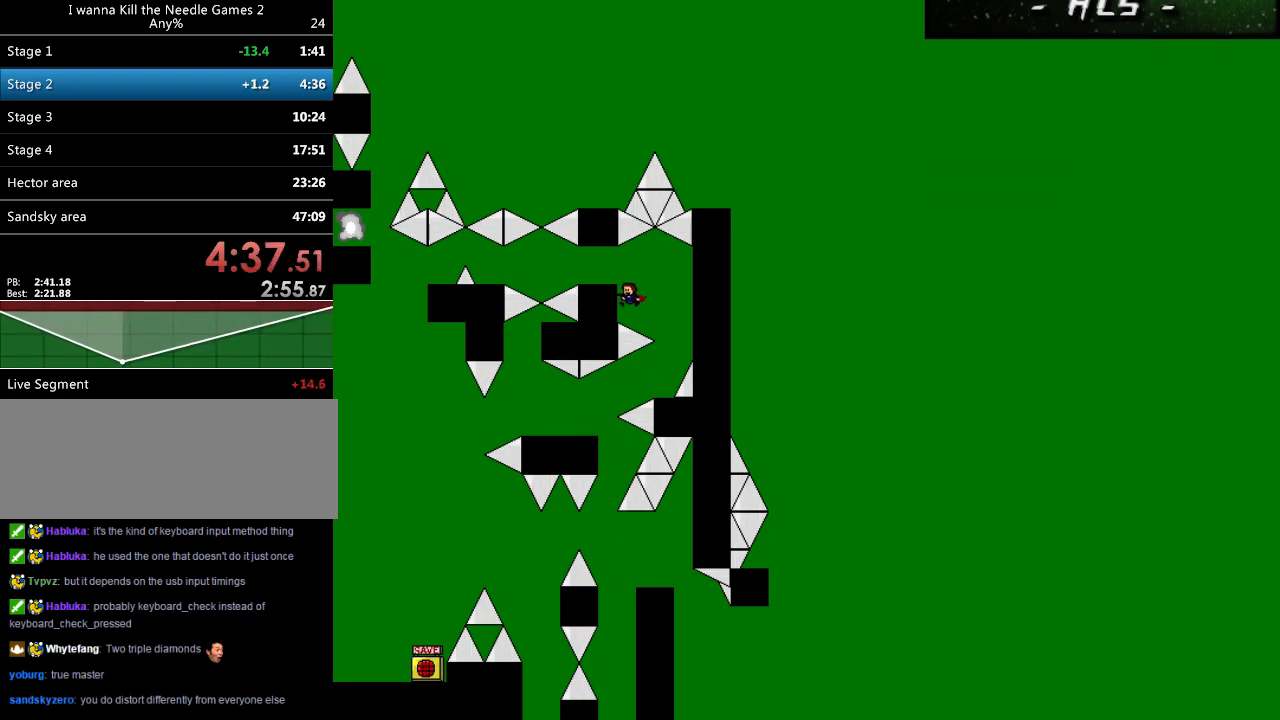
{"keys": ["left"], "events": [[40, "shift_l", "down"], [120, "shift_l", "up"], [440, "shift_l", "down"], [460, "shift_l", "up"]]}
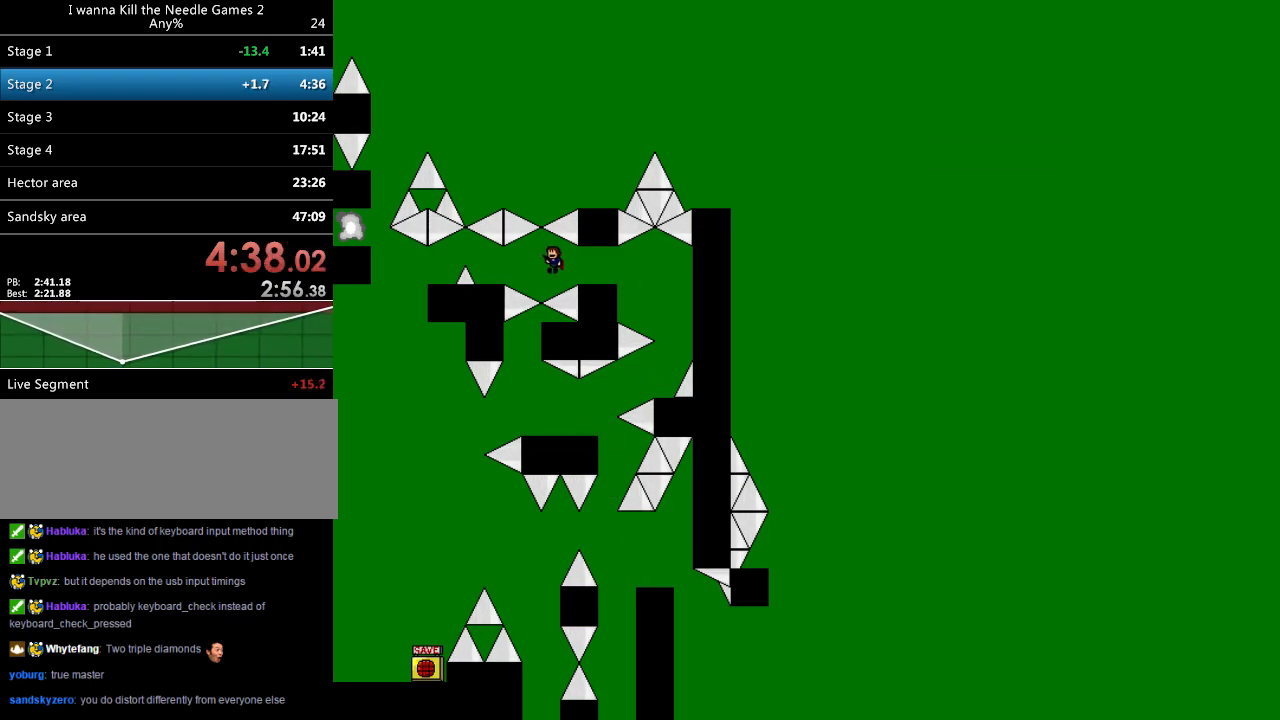
{"keys": ["left"], "events": [[300, "left", "up"], [440, "left", "down"], [480, "shift_l", "down"], [500, "shift_l", "up"]]}
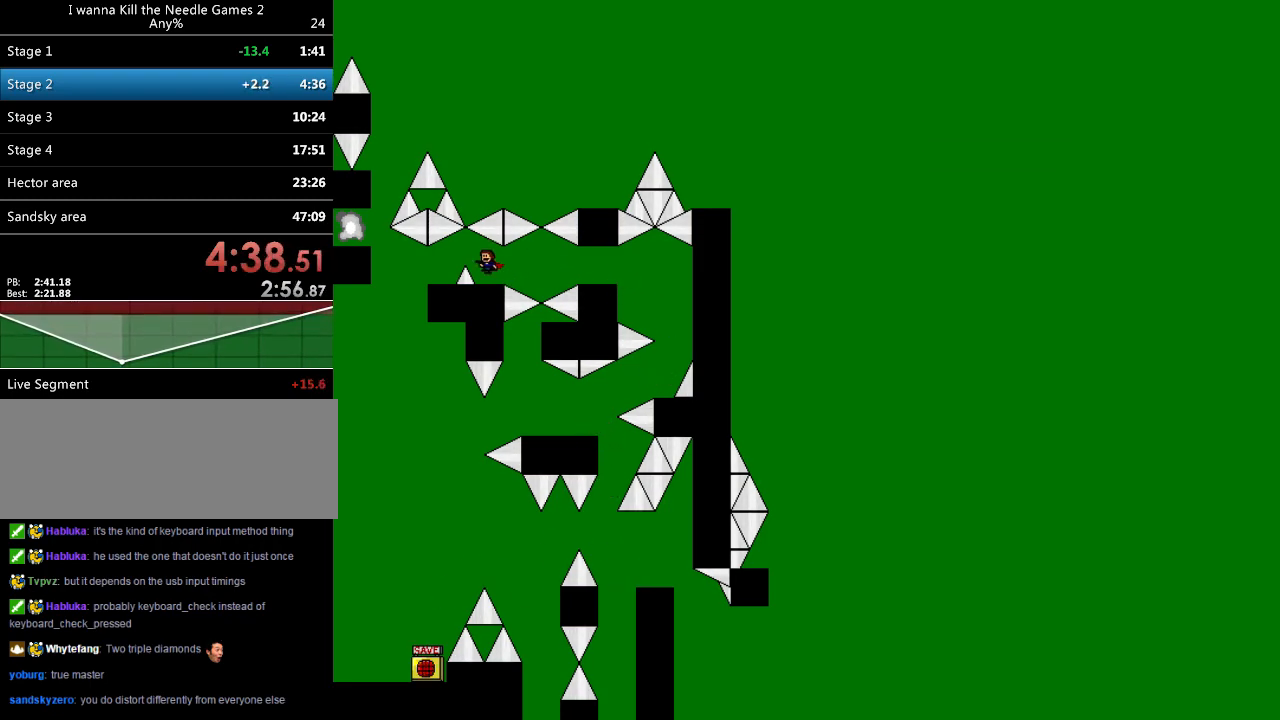
{"keys": ["left"], "events": [[140, "left", "up"], [280, "left", "down"]]}
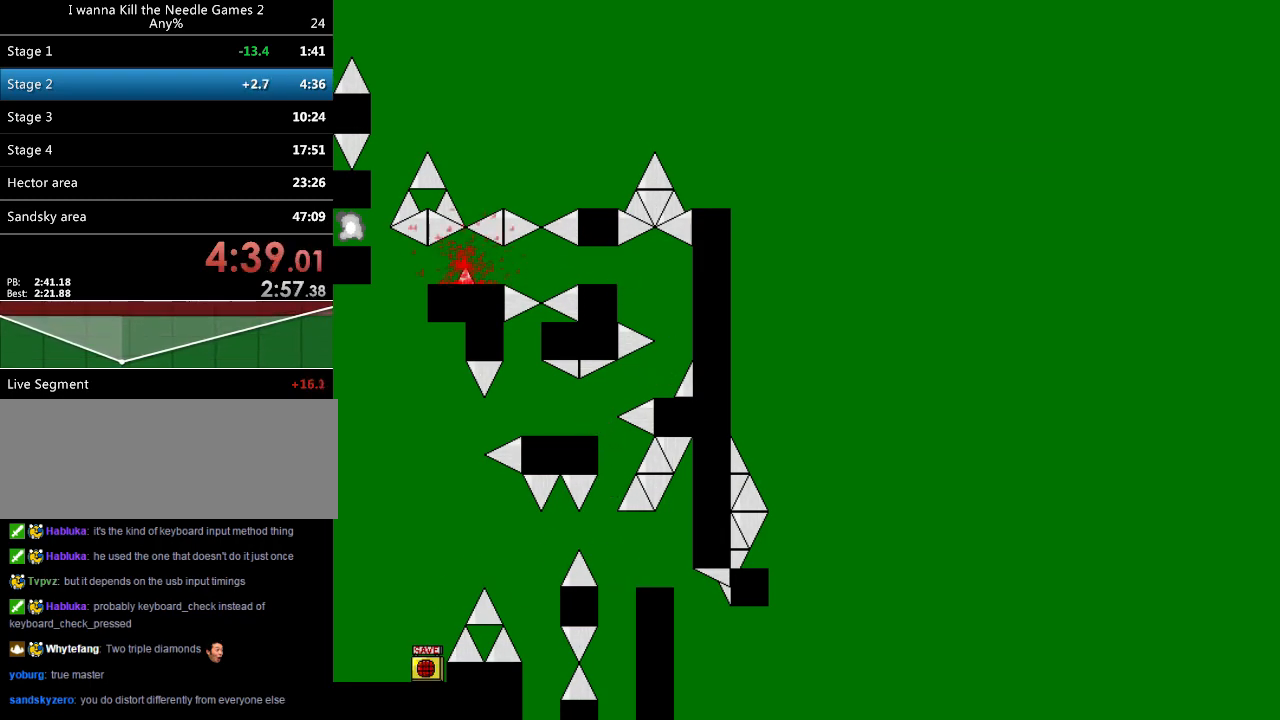
{"keys": ["right", "shift_l"], "events": [[100, "r", "down"], [120, "left", "up"], [140, "r", "up"], [320, "right", "down"], [320, "shift_l", "down"]]}
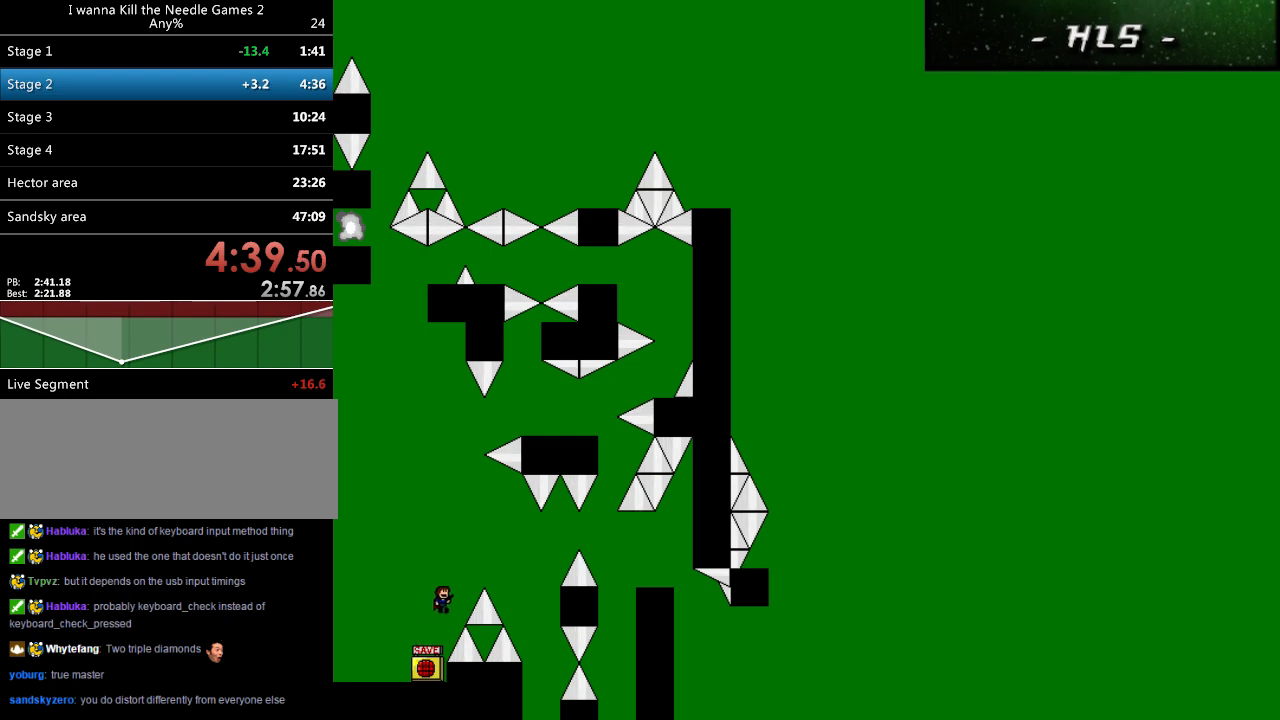
{"keys": ["right", "shift_l"], "events": [[340, "shift_l", "up"], [440, "shift_l", "down"]]}
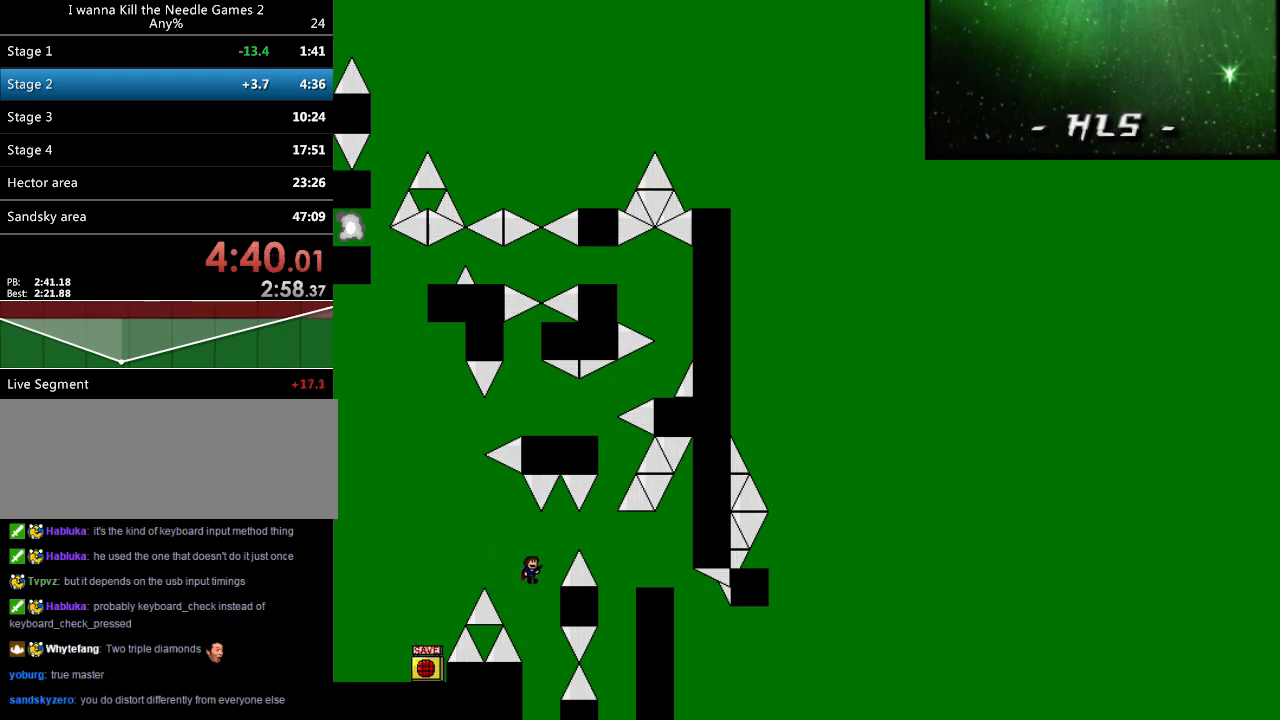
{"keys": ["right", "shift_l"], "events": []}
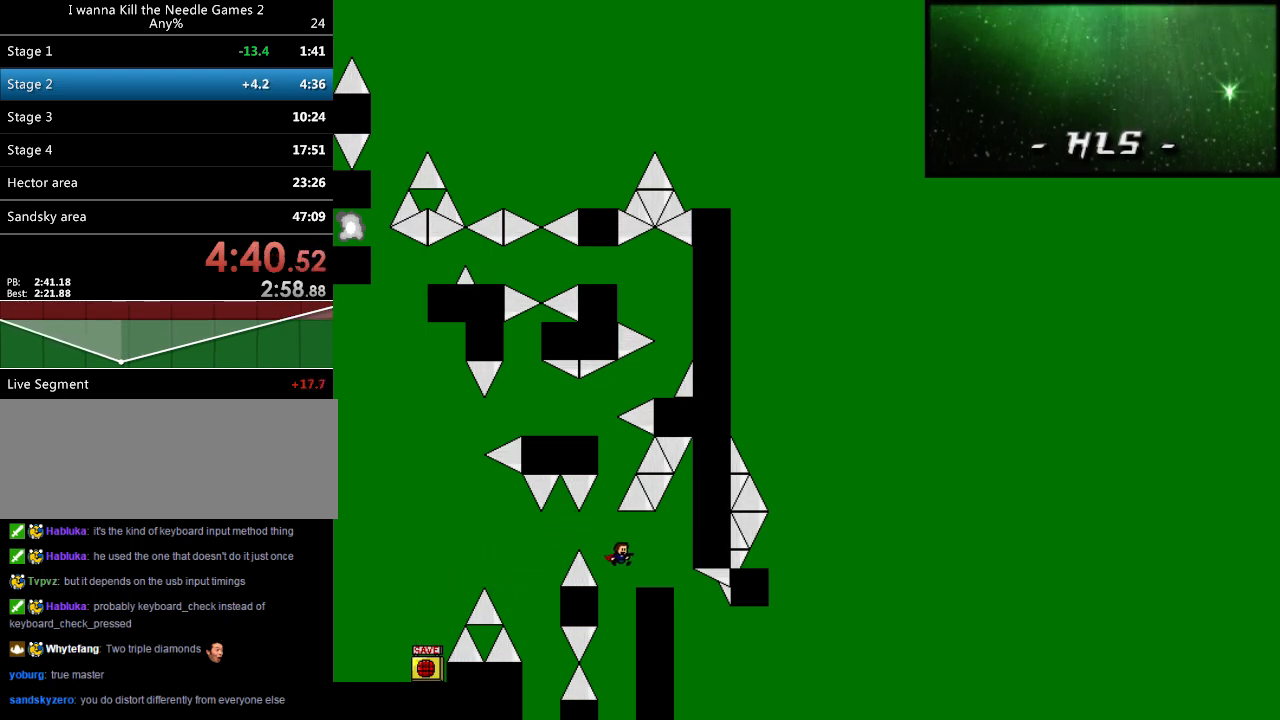
{"keys": ["shift_l"], "events": [[80, "shift_l", "up"], [120, "right", "up"], [260, "left", "down"], [340, "shift_l", "down"], [480, "left", "up"]]}
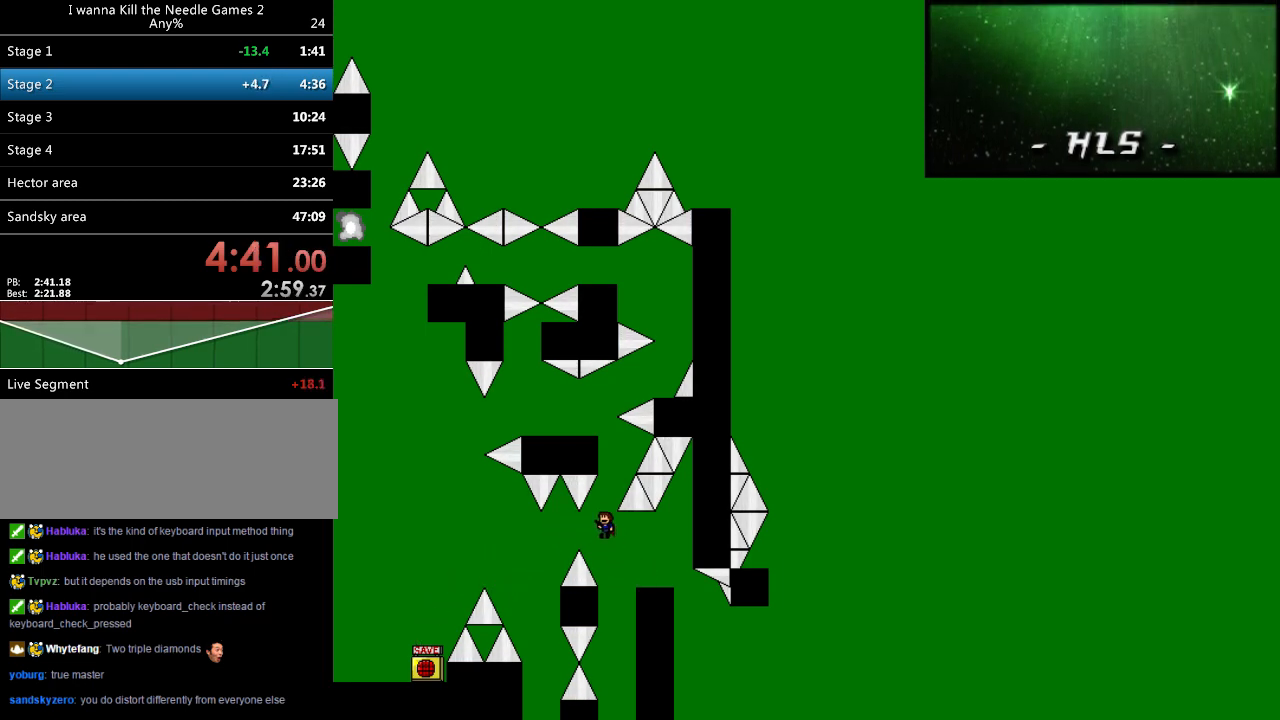
{"keys": ["right"], "events": [[200, "shift_l", "up"], [340, "right", "down"]]}
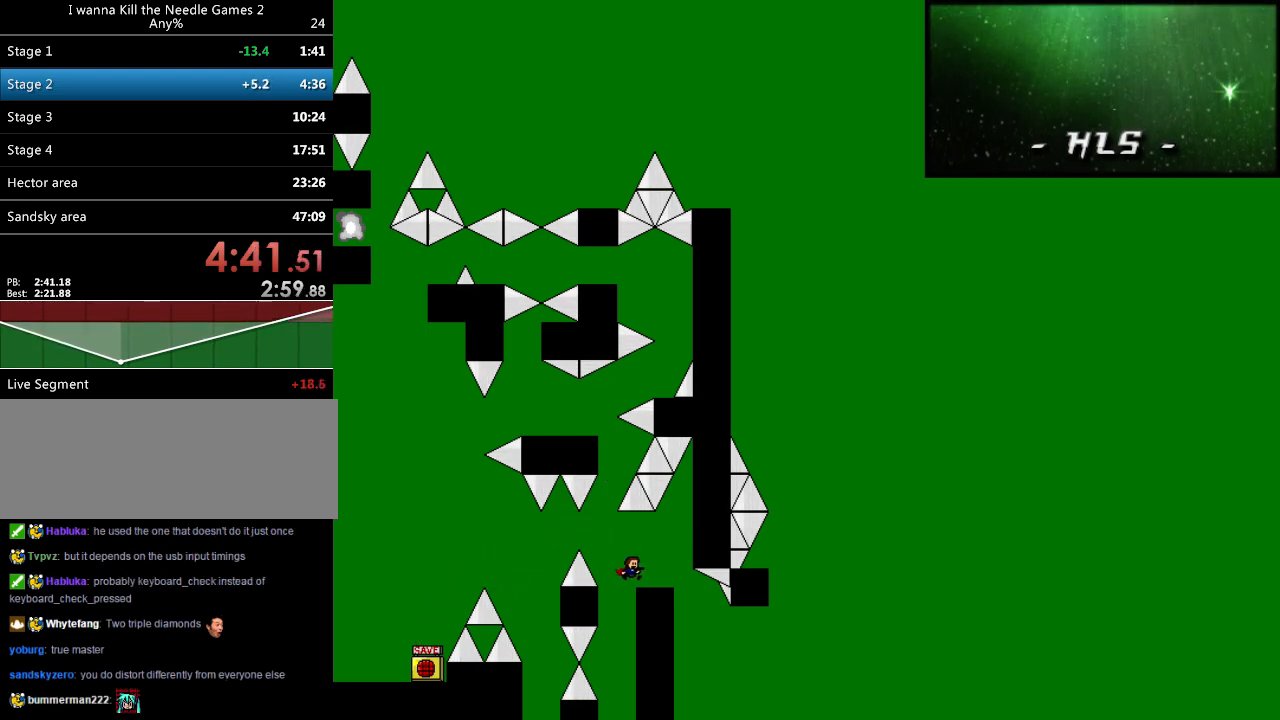
{"keys": ["shift_l"], "events": [[20, "right", "up"], [140, "left", "down"], [160, "shift_l", "down"], [300, "left", "up"]]}